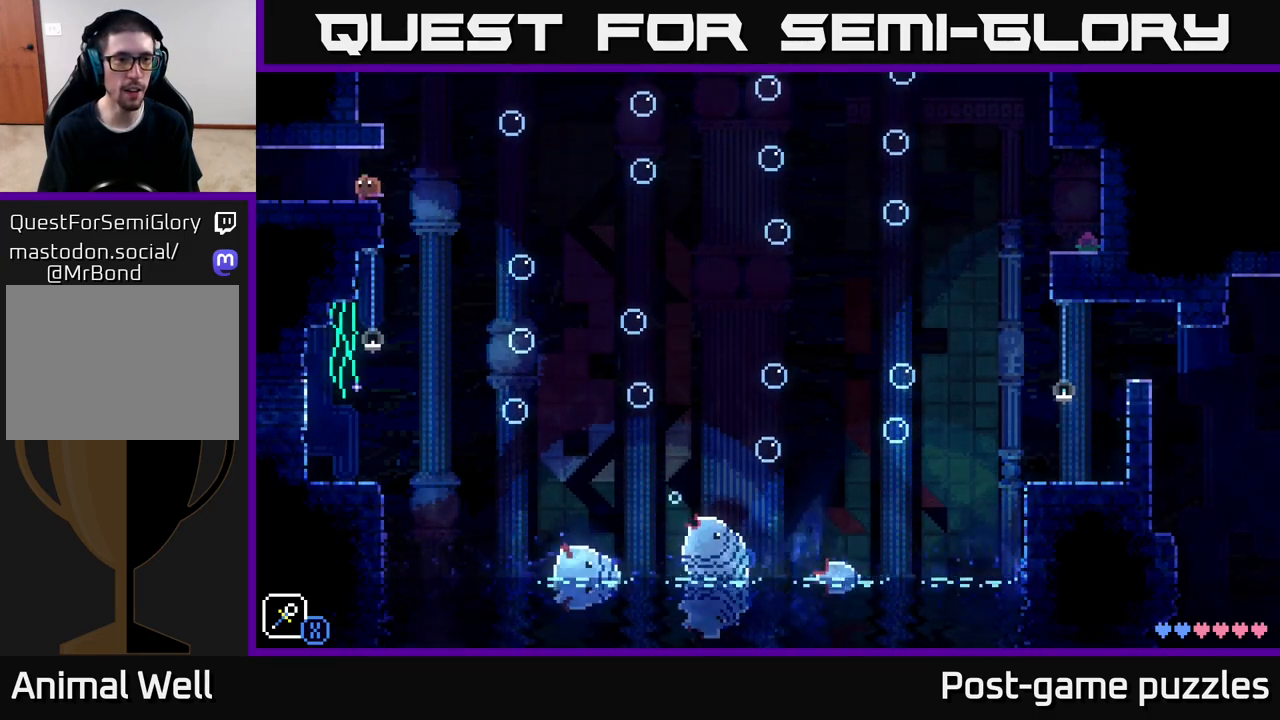
Gameplay with a controller (Xbox layout); each line is a JSON object with the inputs held at the frame after it. "events" lists button and stick changes between this image and that frame as [ms after this image, input, new state], when the widget could be followed in between.
{"buttons": [], "left_stick": "left", "right_stick": "center", "events": []}
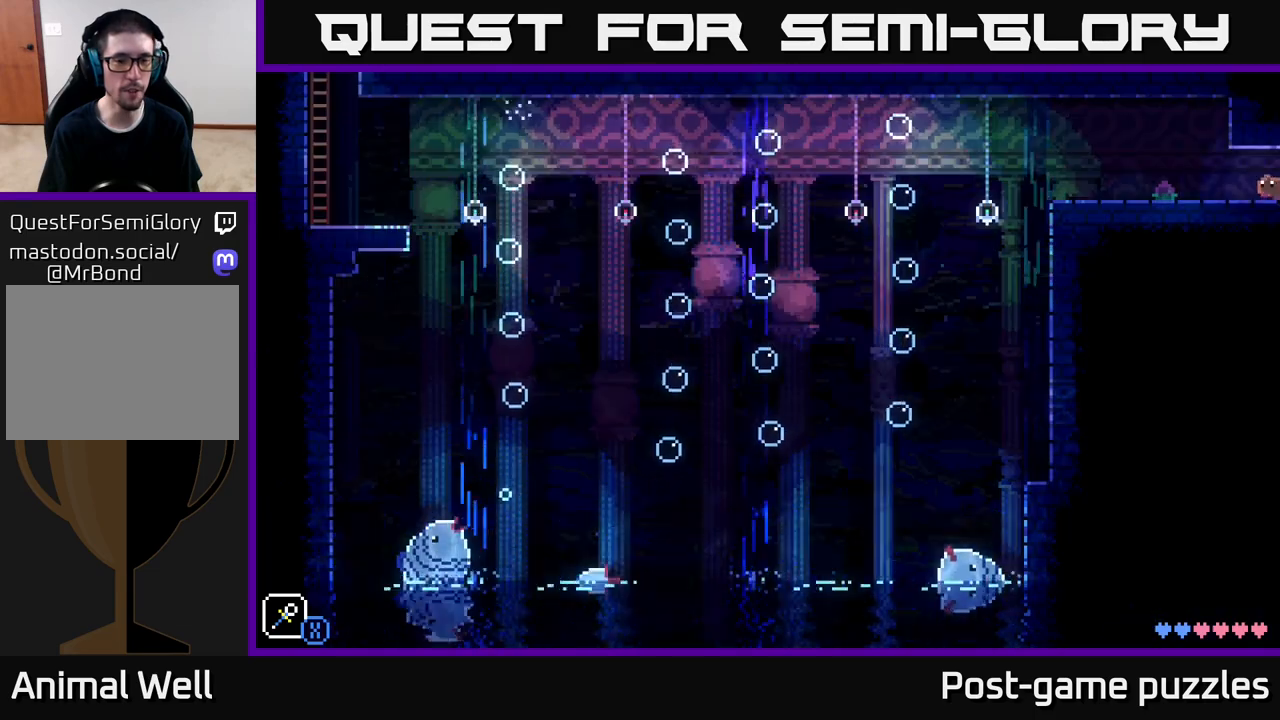
{"buttons": [], "left_stick": "center", "right_stick": "center", "events": [[83, "left_stick", "center"]]}
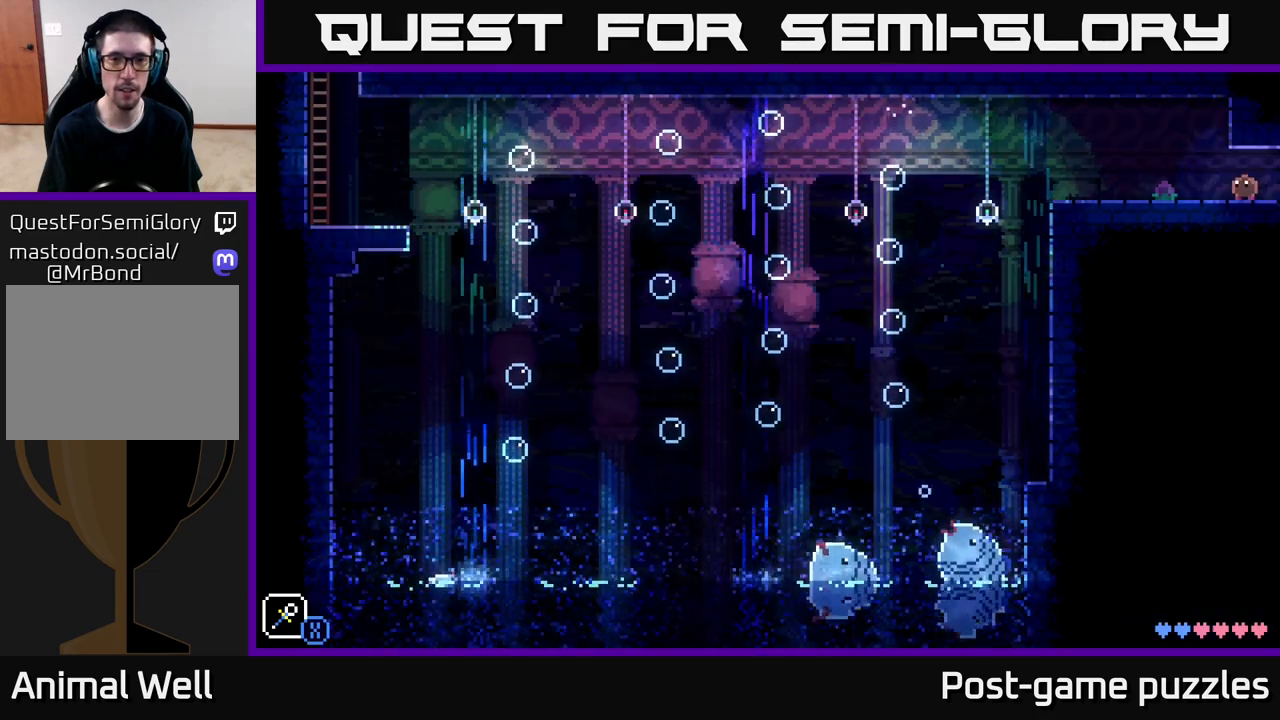
{"buttons": [], "left_stick": "center", "right_stick": "center", "events": []}
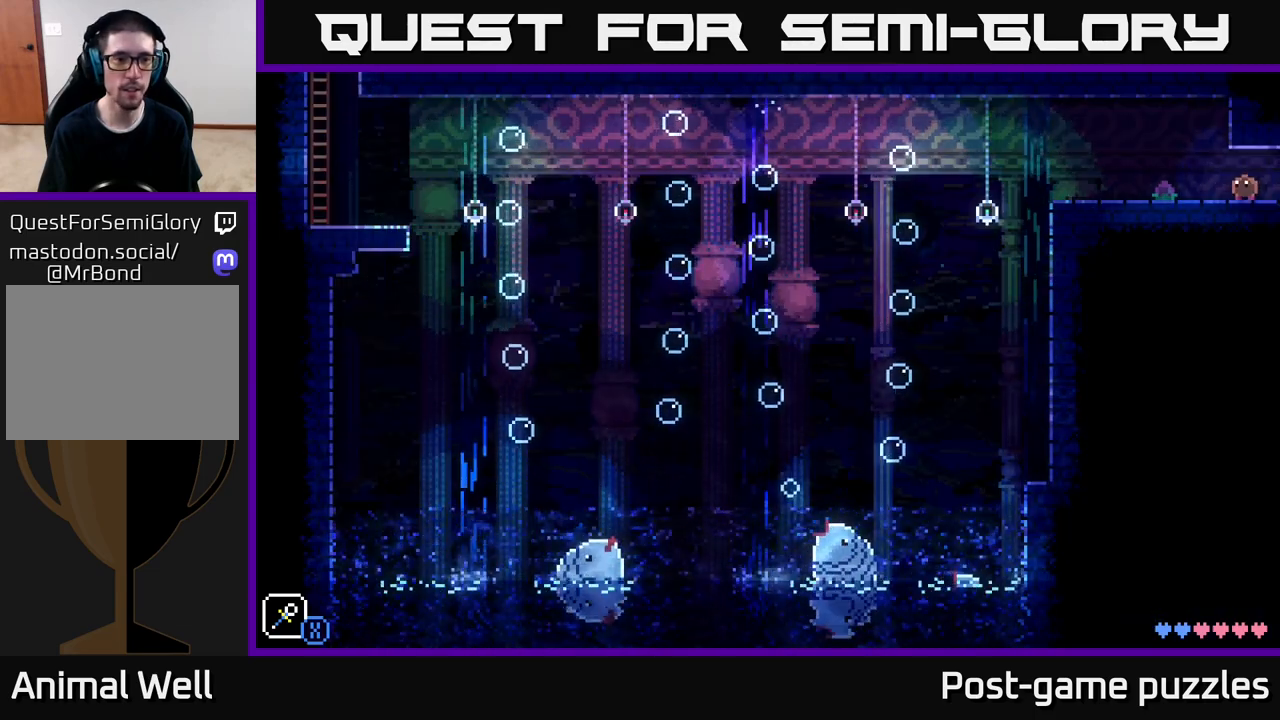
{"buttons": [], "left_stick": "center", "right_stick": "center", "events": []}
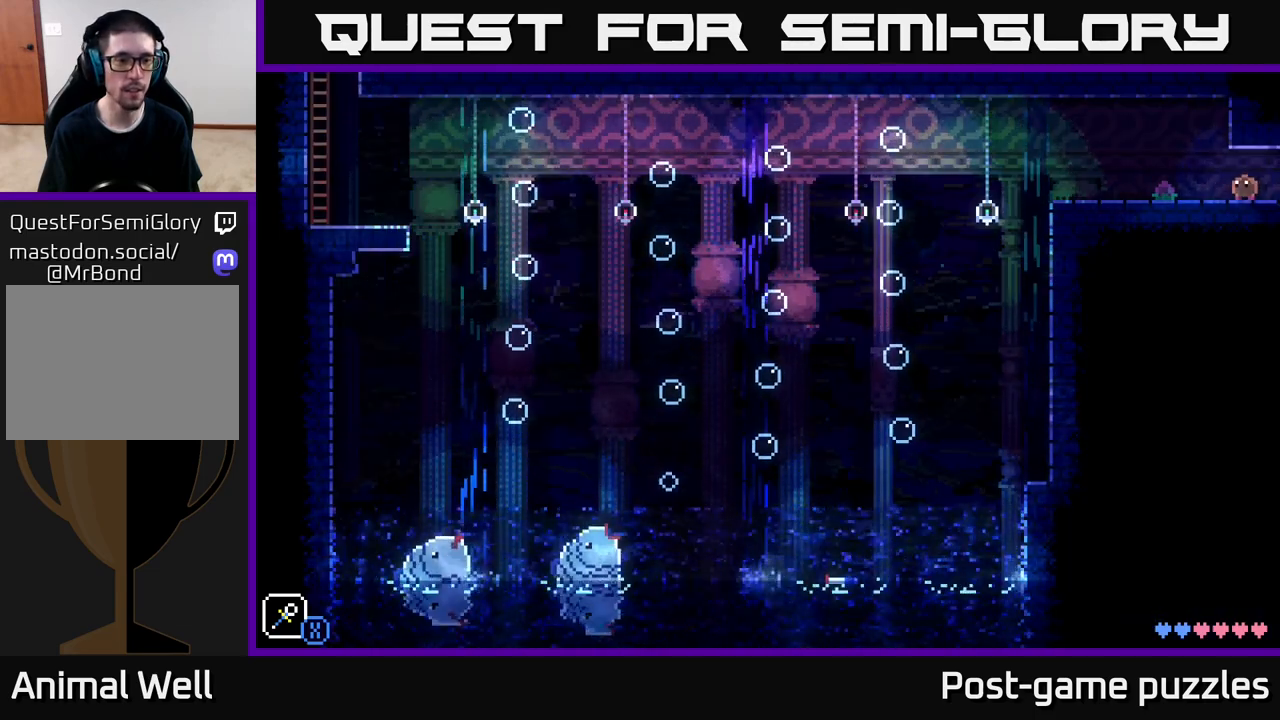
{"buttons": [], "left_stick": "center", "right_stick": "center", "events": []}
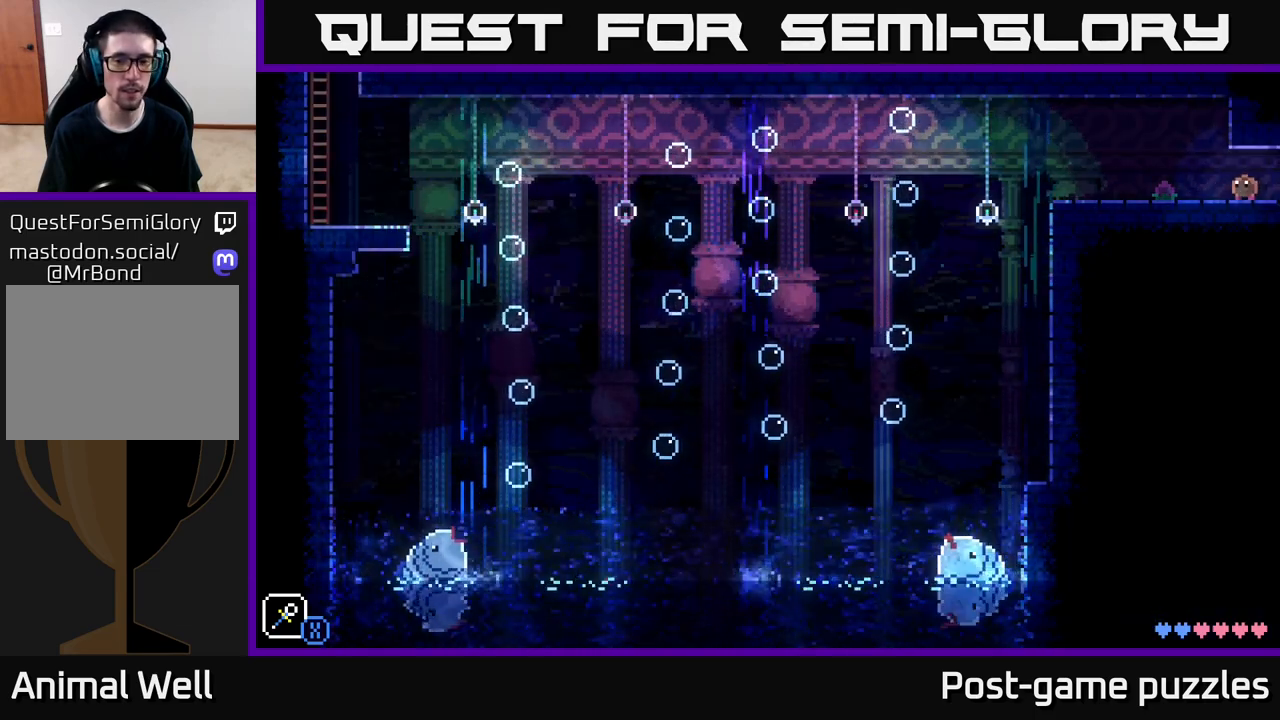
{"buttons": [], "left_stick": "center", "right_stick": "center", "events": [[17, "left_stick", "left"], [483, "left_stick", "center"]]}
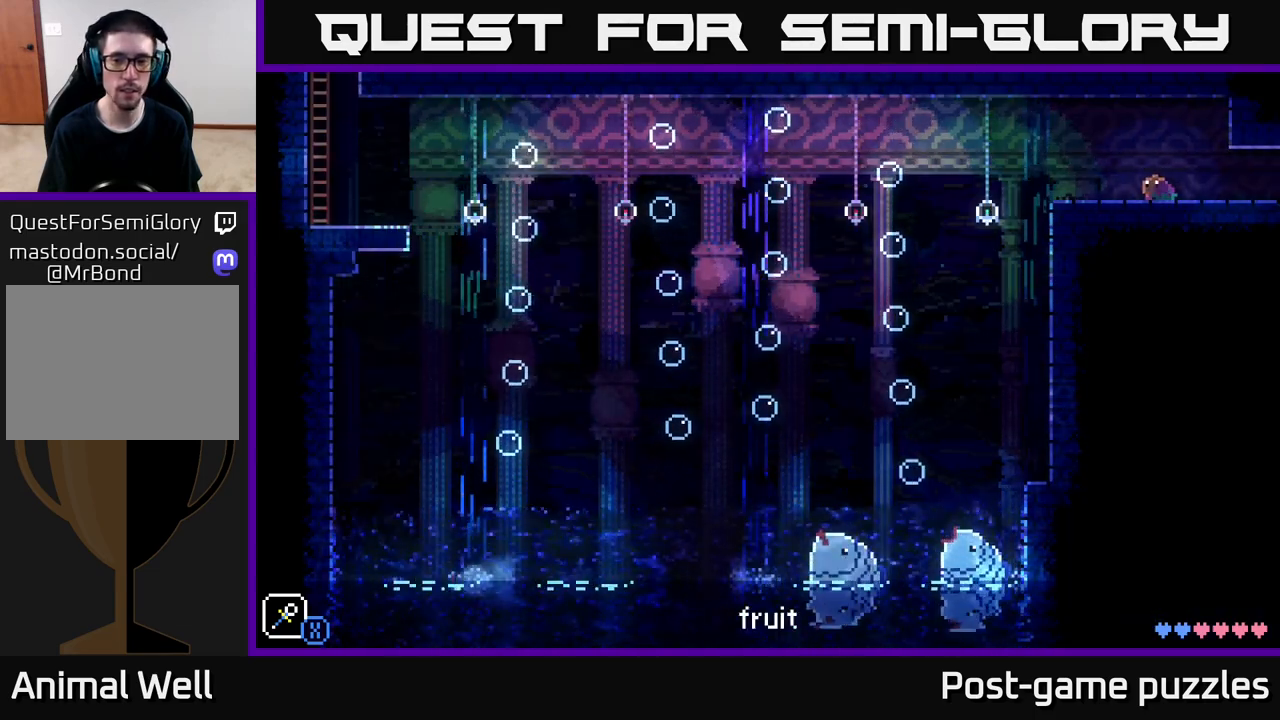
{"buttons": [], "left_stick": "left", "right_stick": "center", "events": [[333, "left_stick", "left"]]}
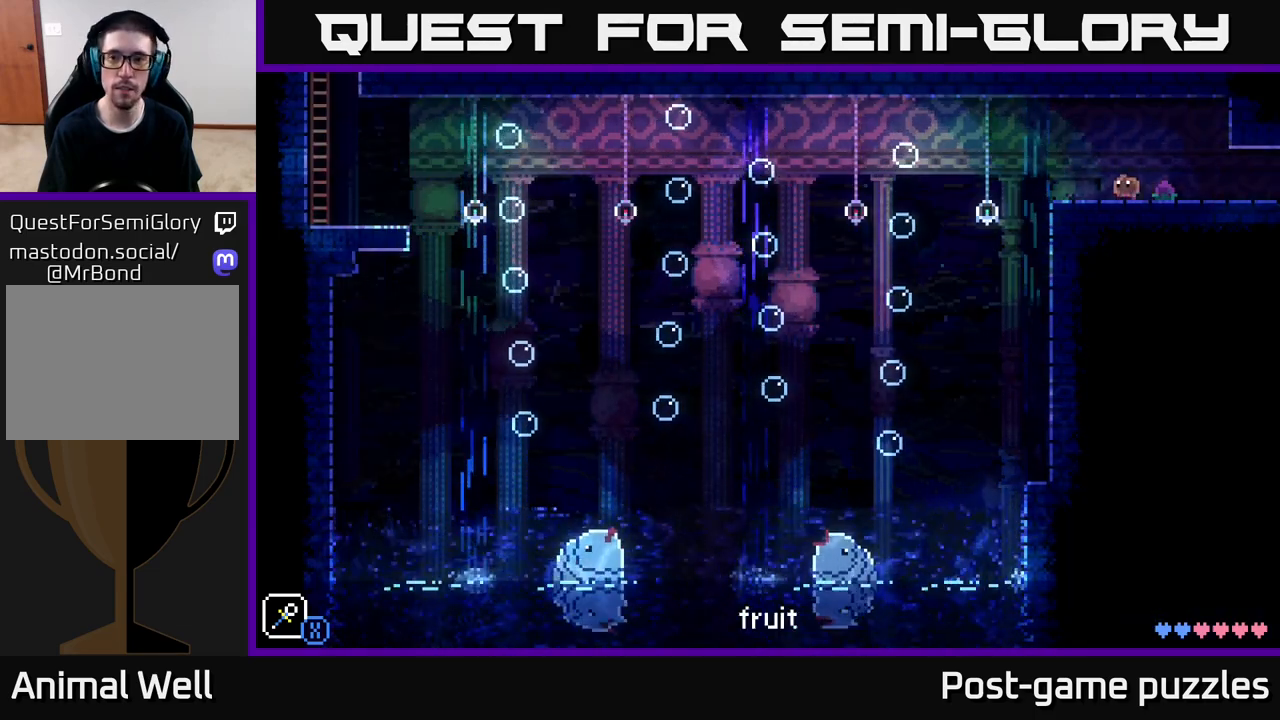
{"buttons": ["R1"], "left_stick": "left", "right_stick": "center", "events": [[100, "left_stick", "center"], [117, "R1", "down"], [267, "R1", "up"], [450, "R1", "down"], [483, "left_stick", "left"]]}
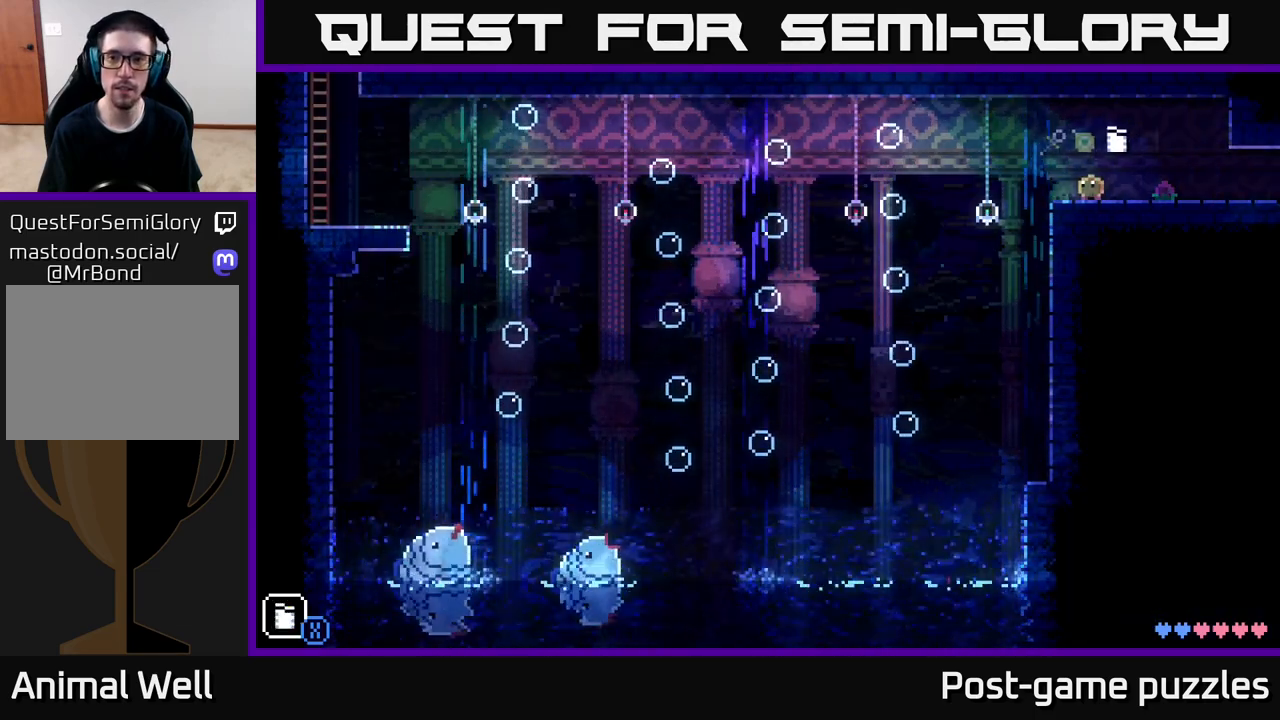
{"buttons": [], "left_stick": "right", "right_stick": "center", "events": [[83, "R1", "up"], [233, "R1", "down"], [333, "R1", "up"], [417, "left_stick", "right"]]}
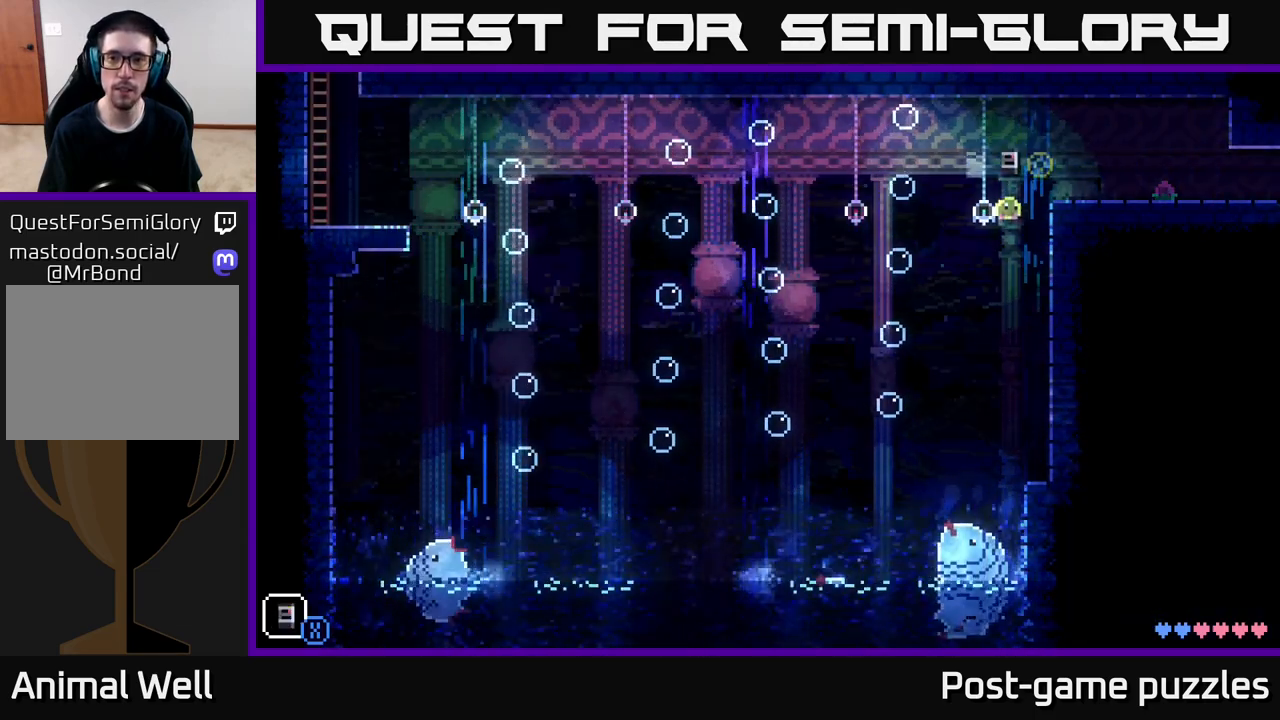
{"buttons": ["R1"], "left_stick": "center", "right_stick": "center", "events": [[17, "R1", "down"], [133, "R1", "up"], [400, "R1", "down"], [483, "left_stick", "center"]]}
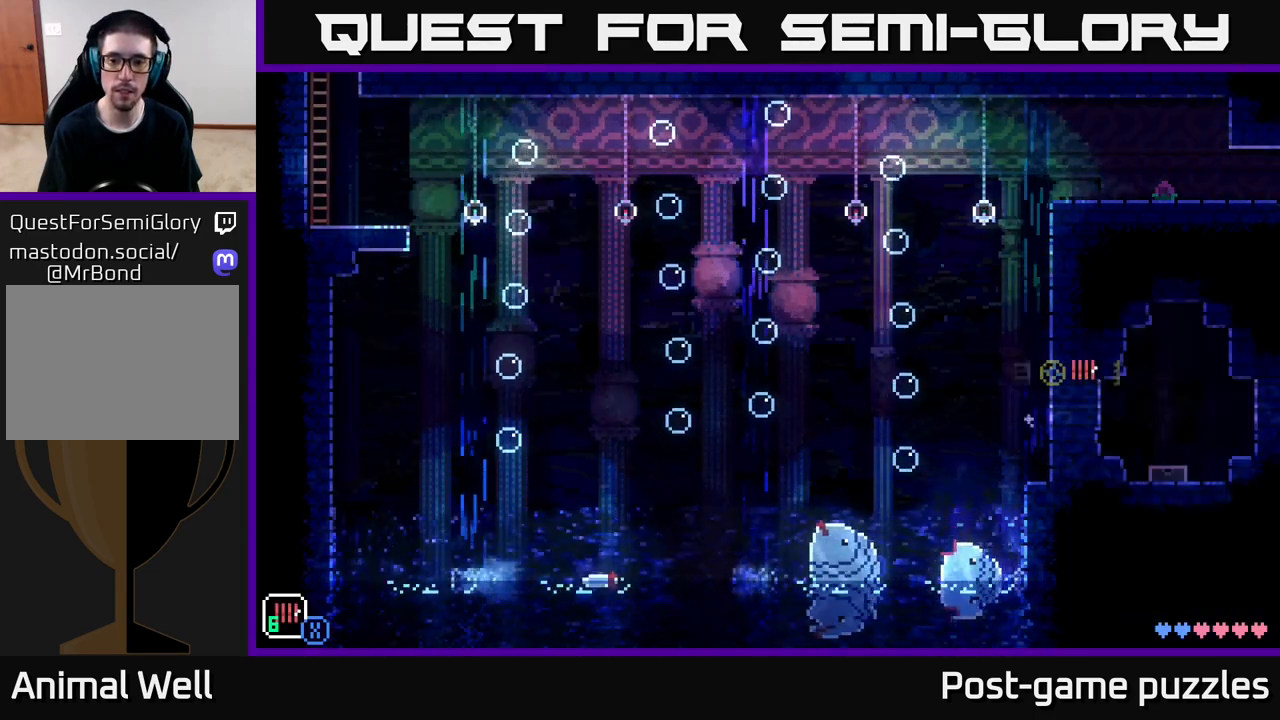
{"buttons": [], "left_stick": "center", "right_stick": "center", "events": [[17, "R1", "up"]]}
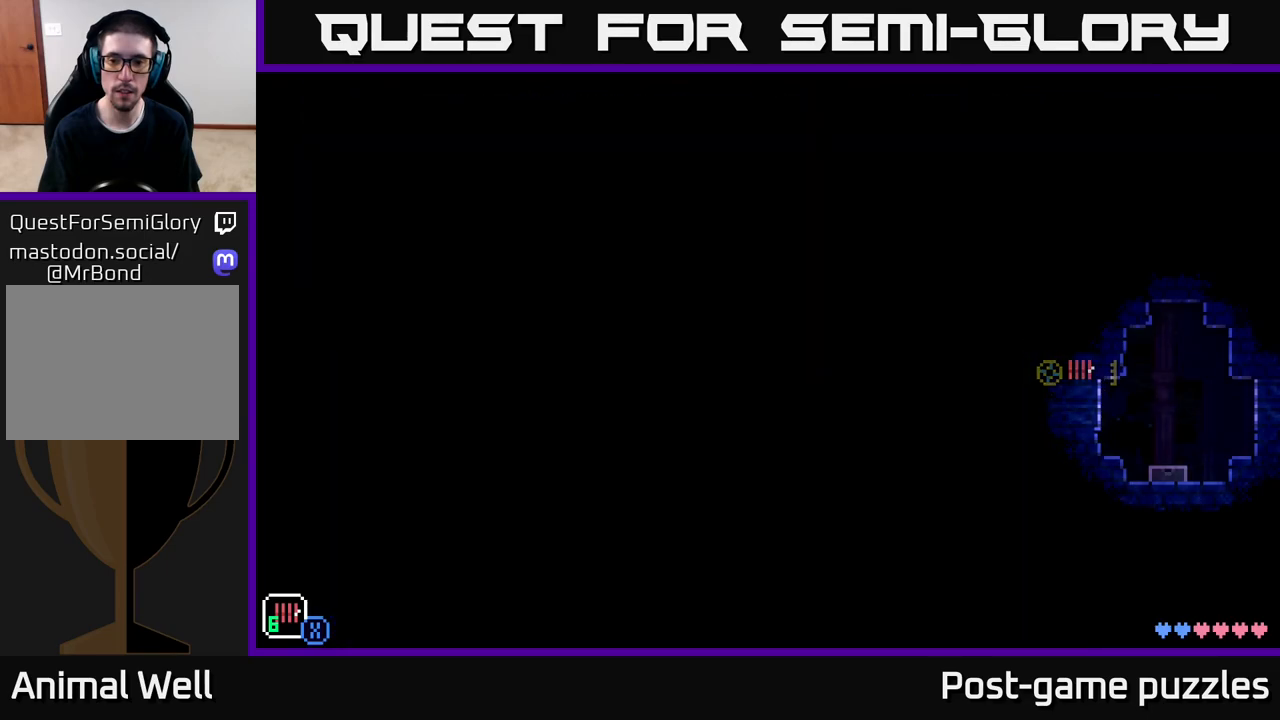
{"buttons": [], "left_stick": "left", "right_stick": "center", "events": [[383, "left_stick", "left"]]}
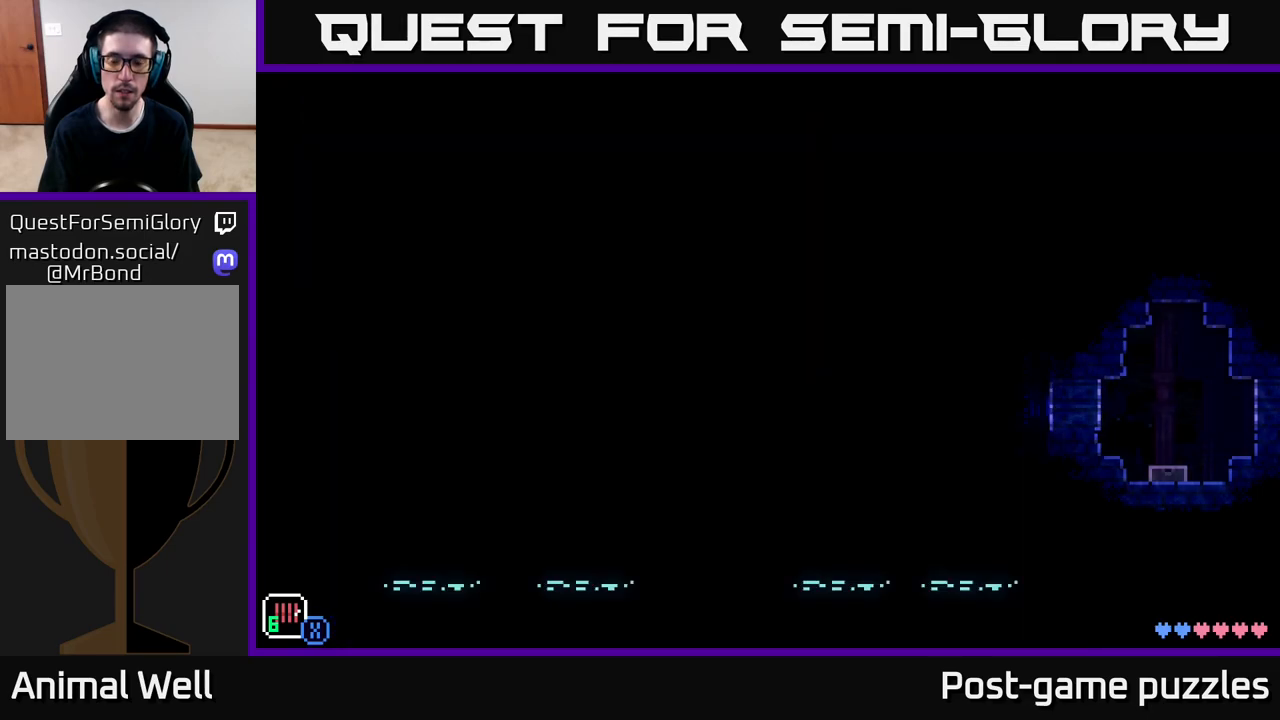
{"buttons": [], "left_stick": "right", "right_stick": "center", "events": [[150, "left_stick", "right"]]}
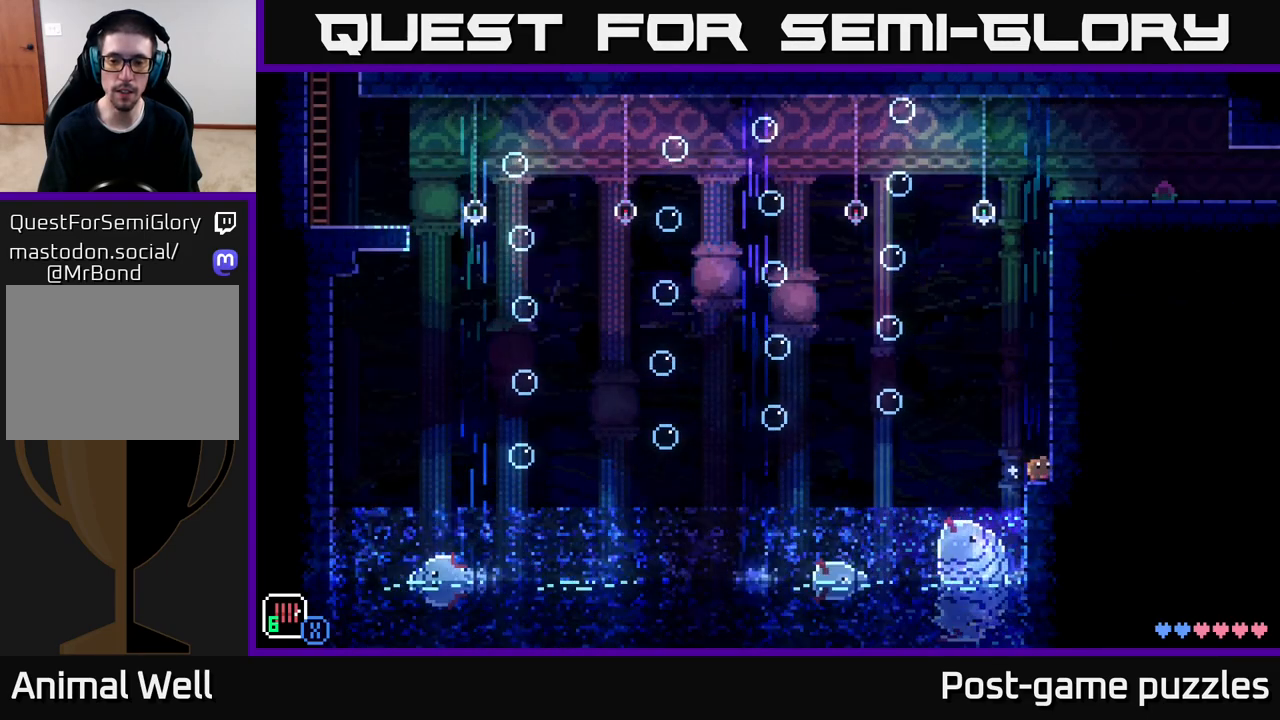
{"buttons": [], "left_stick": "left", "right_stick": "center", "events": [[50, "left_stick", "center"], [367, "left_stick", "left"]]}
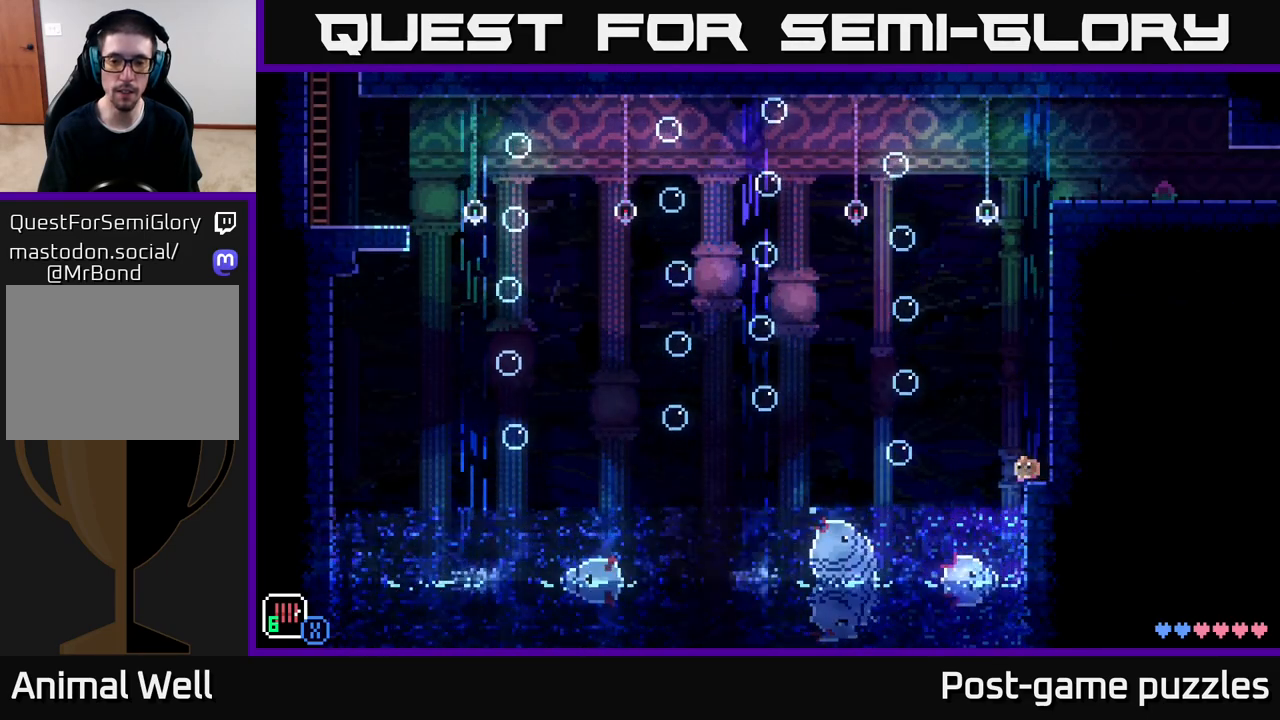
{"buttons": ["A"], "left_stick": "left", "right_stick": "center", "events": [[50, "left_stick", "center"], [217, "left_stick", "left"], [300, "A", "down"]]}
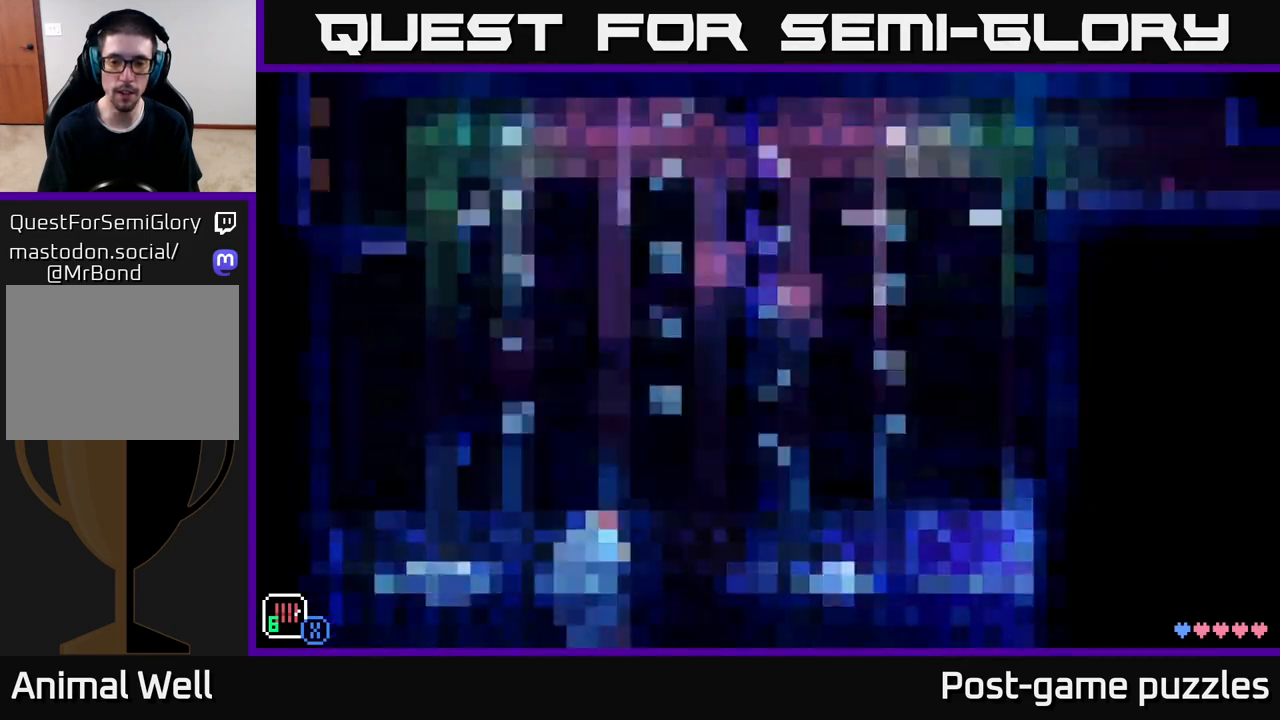
{"buttons": [], "left_stick": "center", "right_stick": "center", "events": [[50, "A", "up"], [267, "left_stick", "center"]]}
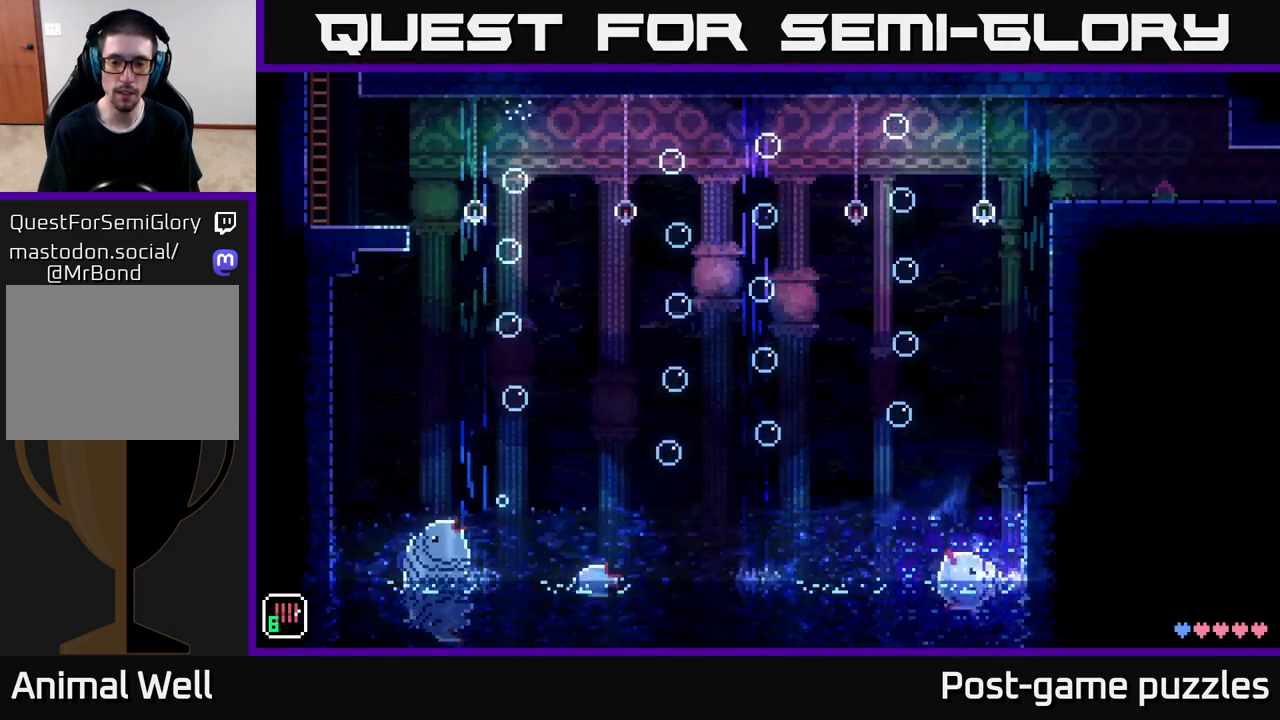
{"buttons": [], "left_stick": "center", "right_stick": "center", "events": []}
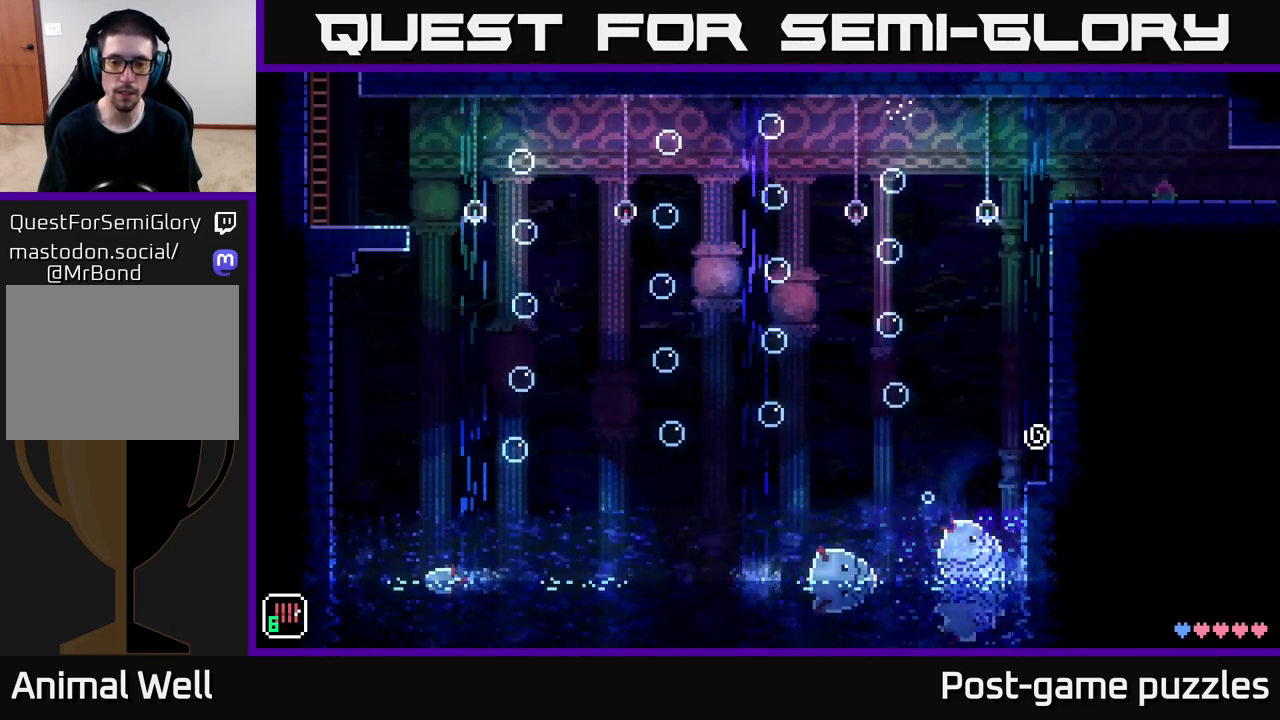
{"buttons": [], "left_stick": "center", "right_stick": "center", "events": []}
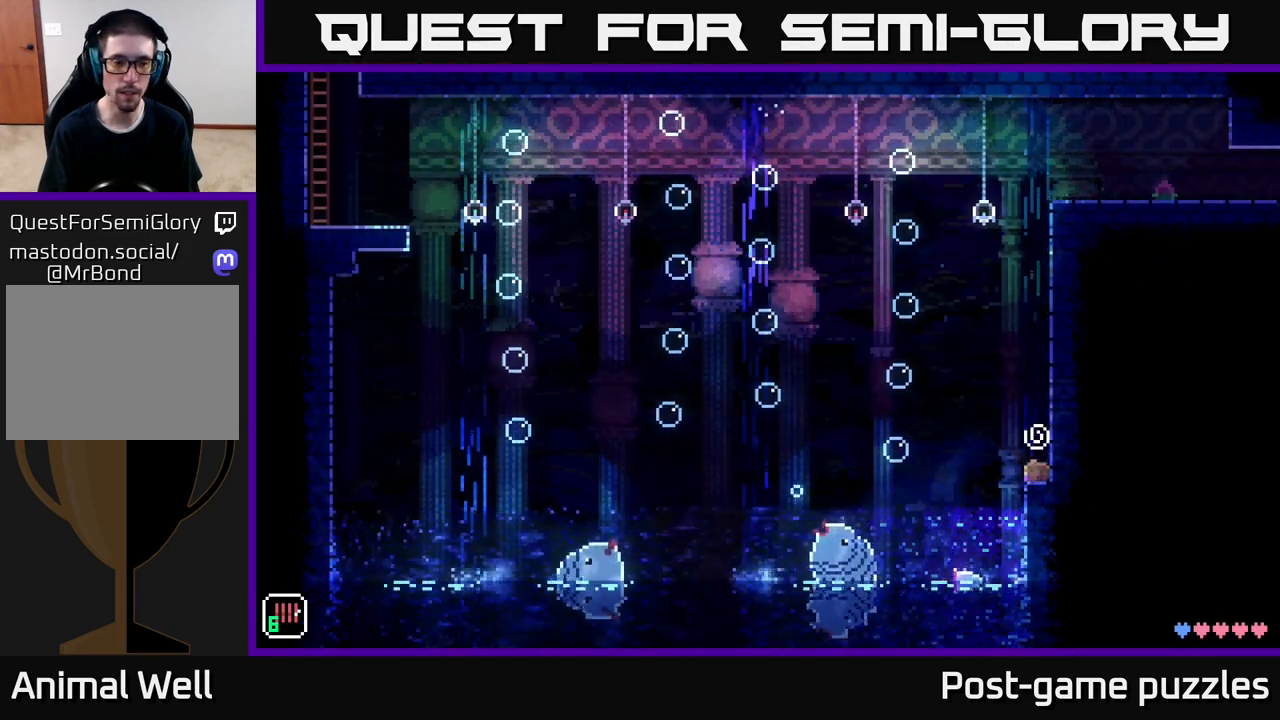
{"buttons": ["R1"], "left_stick": "center", "right_stick": "center", "events": [[183, "R1", "down"], [267, "R1", "up"], [500, "R1", "down"]]}
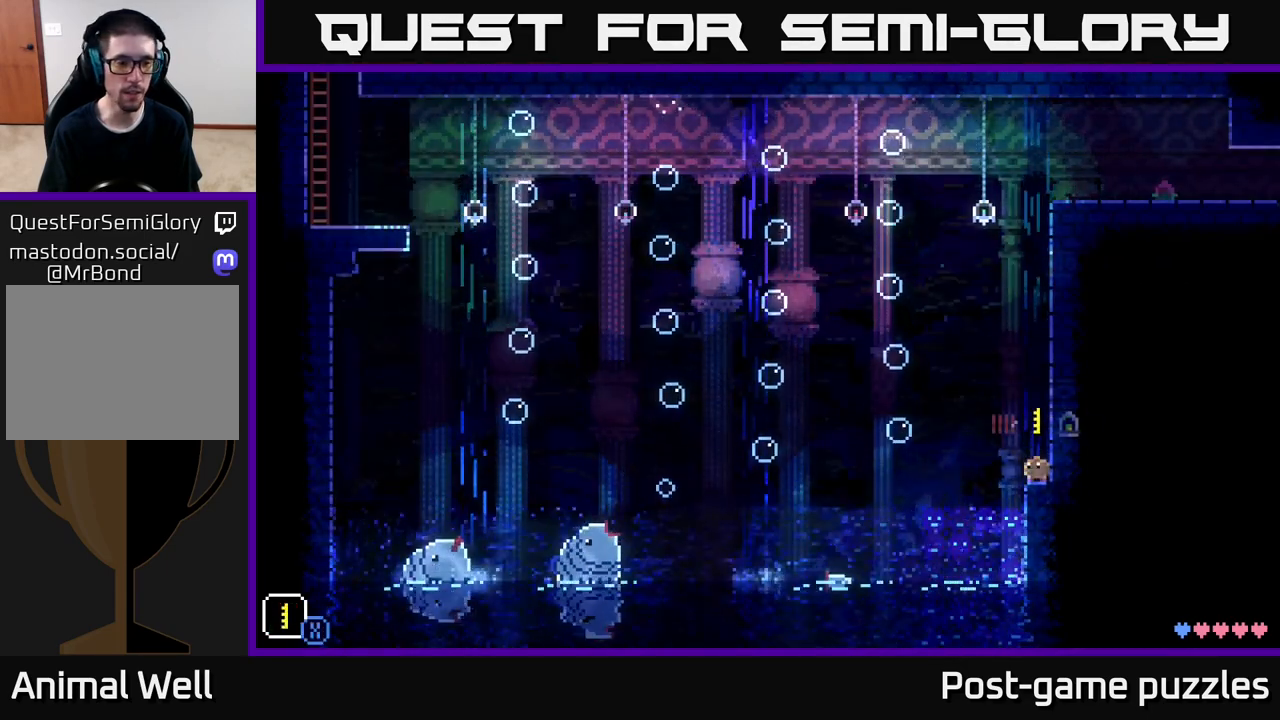
{"buttons": [], "left_stick": "center", "right_stick": "center", "events": [[83, "R1", "up"], [250, "R1", "down"], [383, "R1", "up"]]}
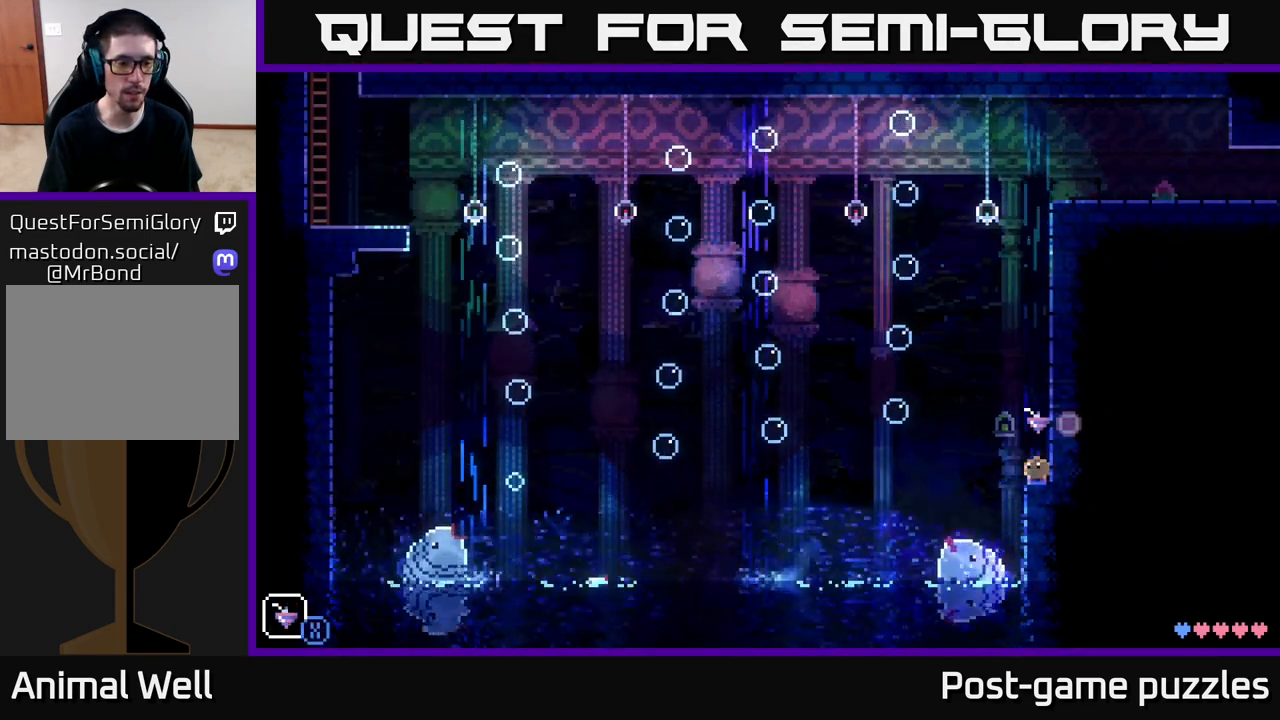
{"buttons": [], "left_stick": "center", "right_stick": "center", "events": [[167, "L1", "down"], [283, "L1", "up"]]}
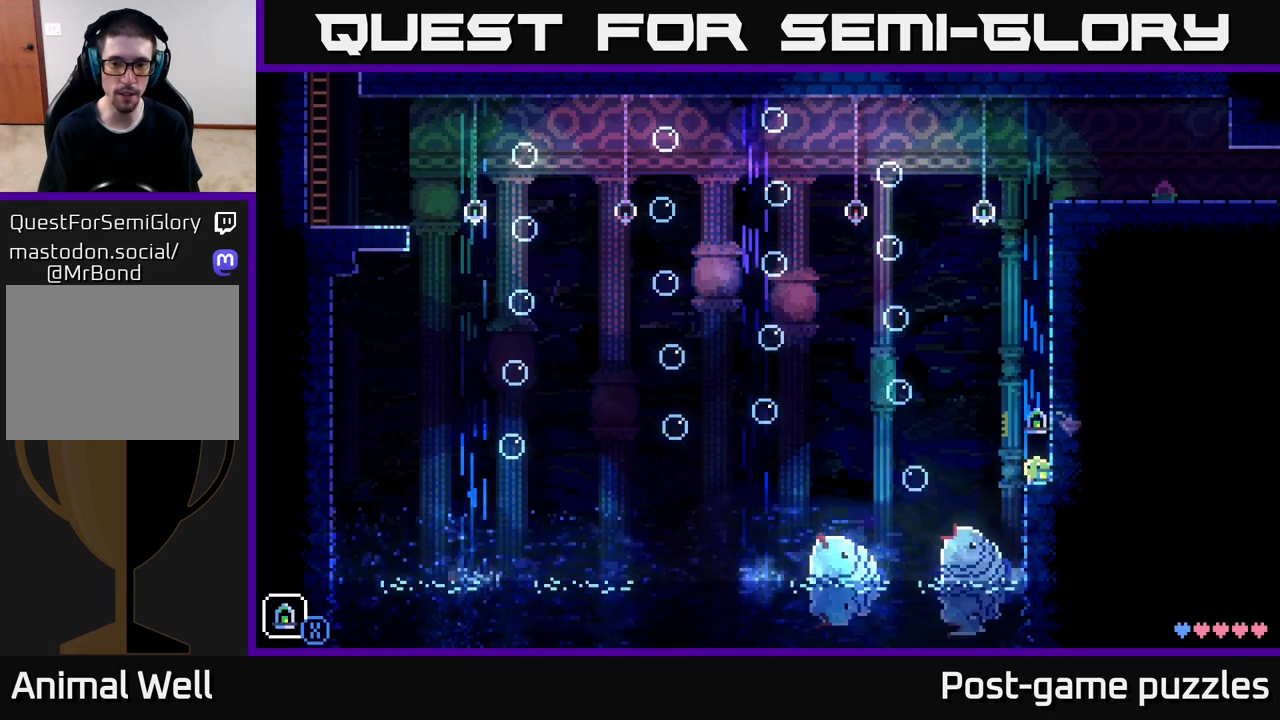
{"buttons": [], "left_stick": "left", "right_stick": "center", "events": [[433, "left_stick", "left"]]}
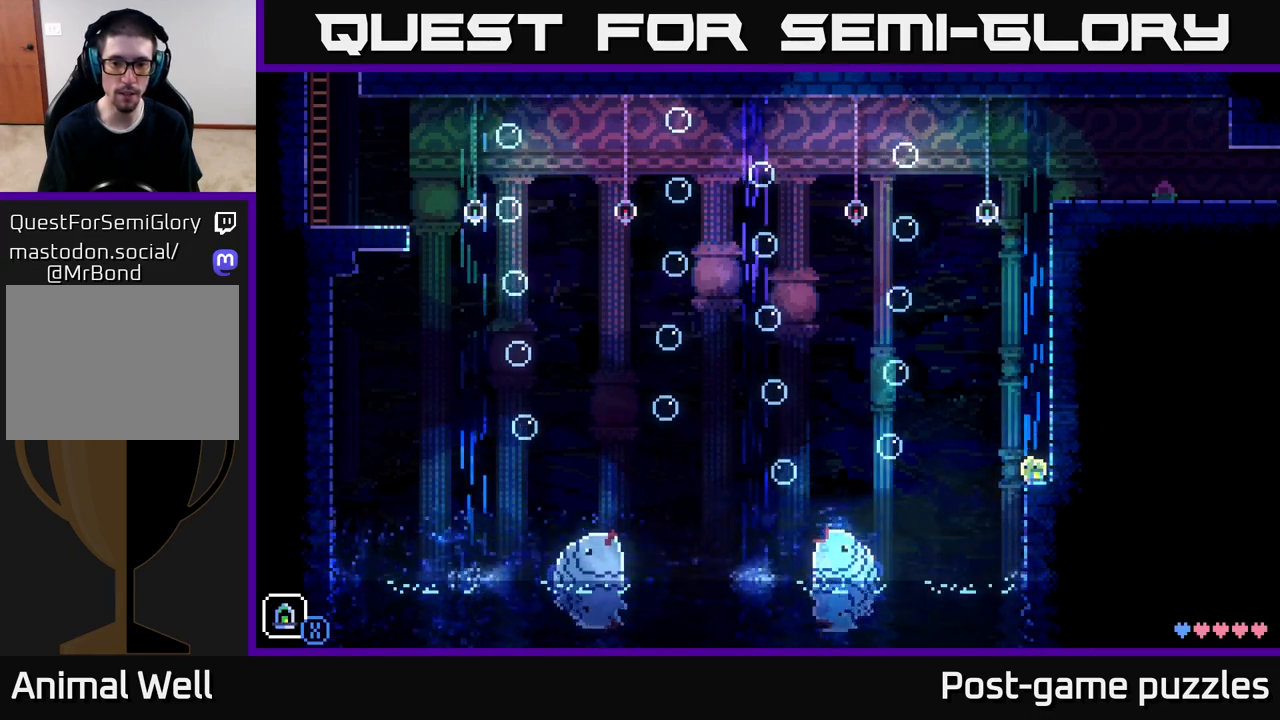
{"buttons": [], "left_stick": "left", "right_stick": "center", "events": [[167, "A", "down"], [450, "A", "up"]]}
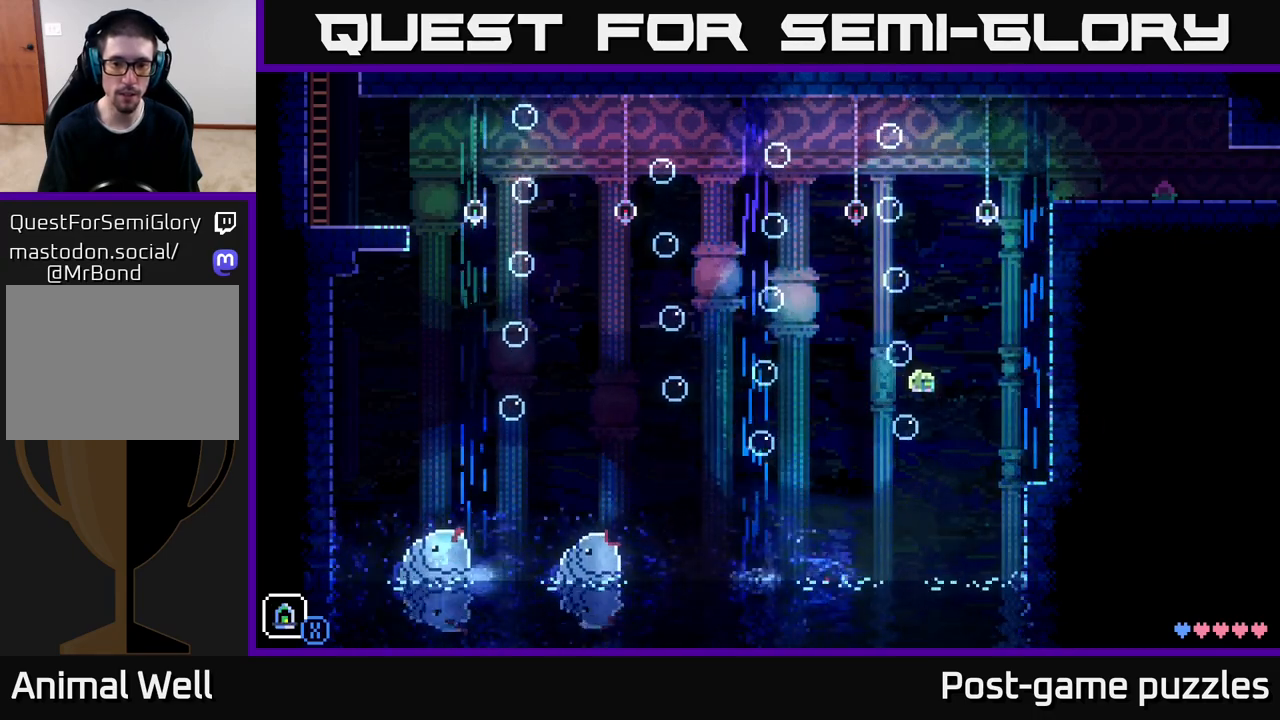
{"buttons": [], "left_stick": "left", "right_stick": "center", "events": [[100, "left_stick", "center"], [183, "A", "down"], [200, "left_stick", "left"], [333, "A", "up"]]}
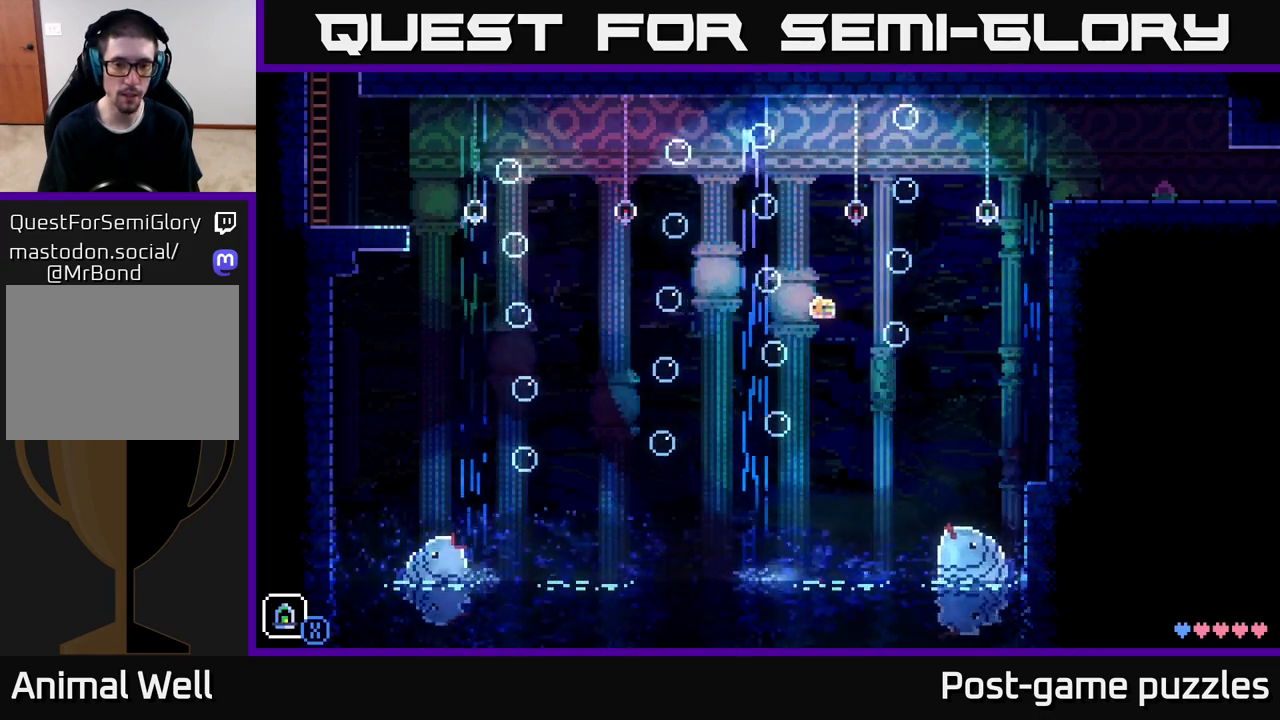
{"buttons": [], "left_stick": "left", "right_stick": "center", "events": [[67, "left_stick", "center"], [467, "left_stick", "left"]]}
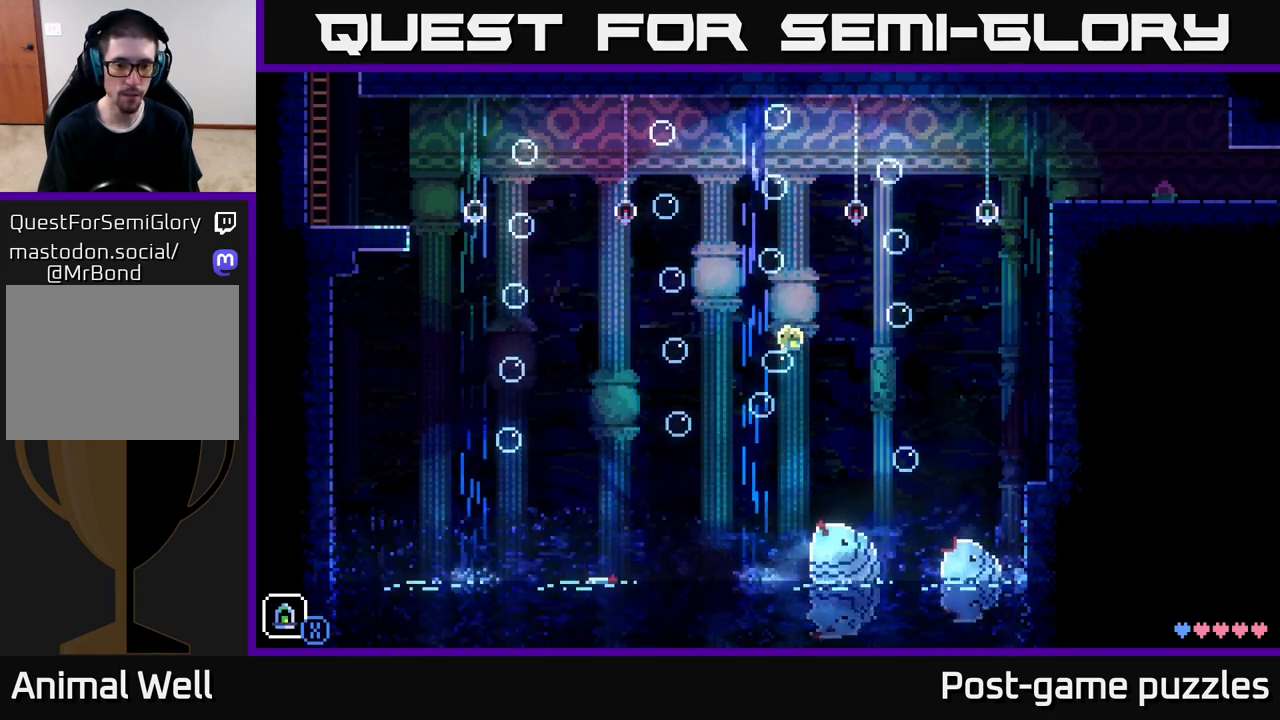
{"buttons": [], "left_stick": "left", "right_stick": "center", "events": [[133, "A", "down"], [300, "A", "up"]]}
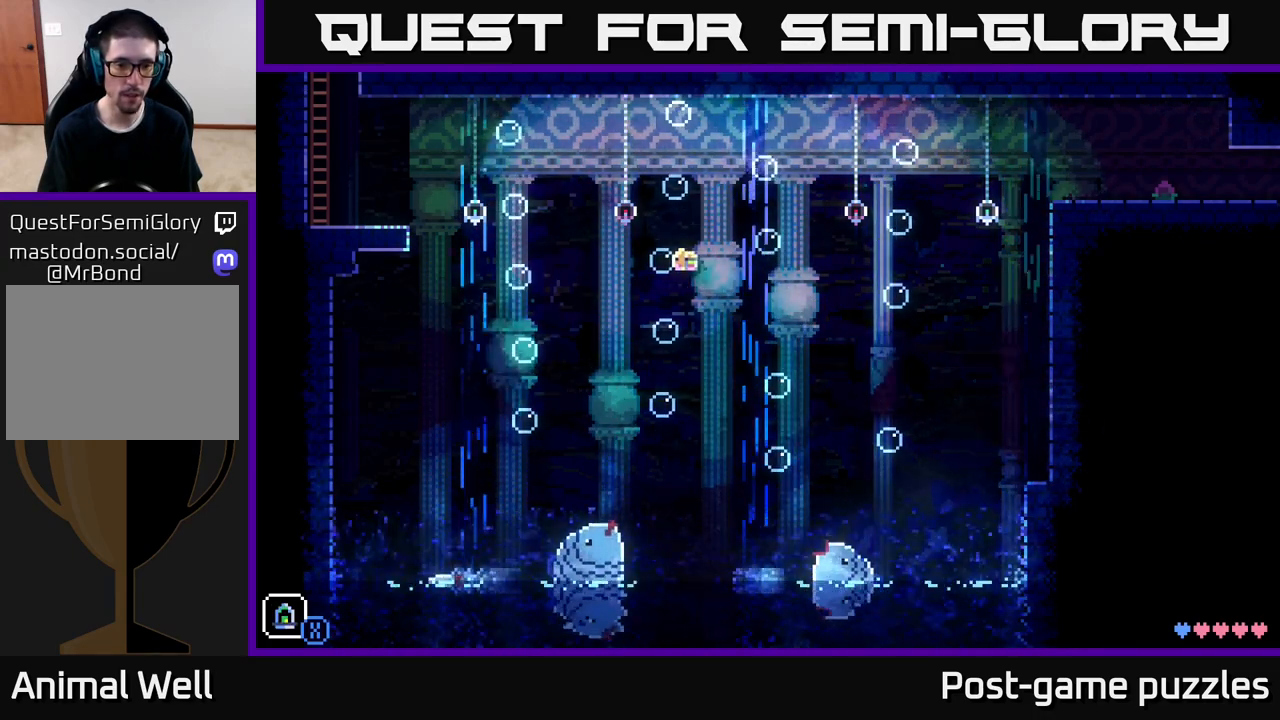
{"buttons": [], "left_stick": "center", "right_stick": "center", "events": [[217, "left_stick", "center"]]}
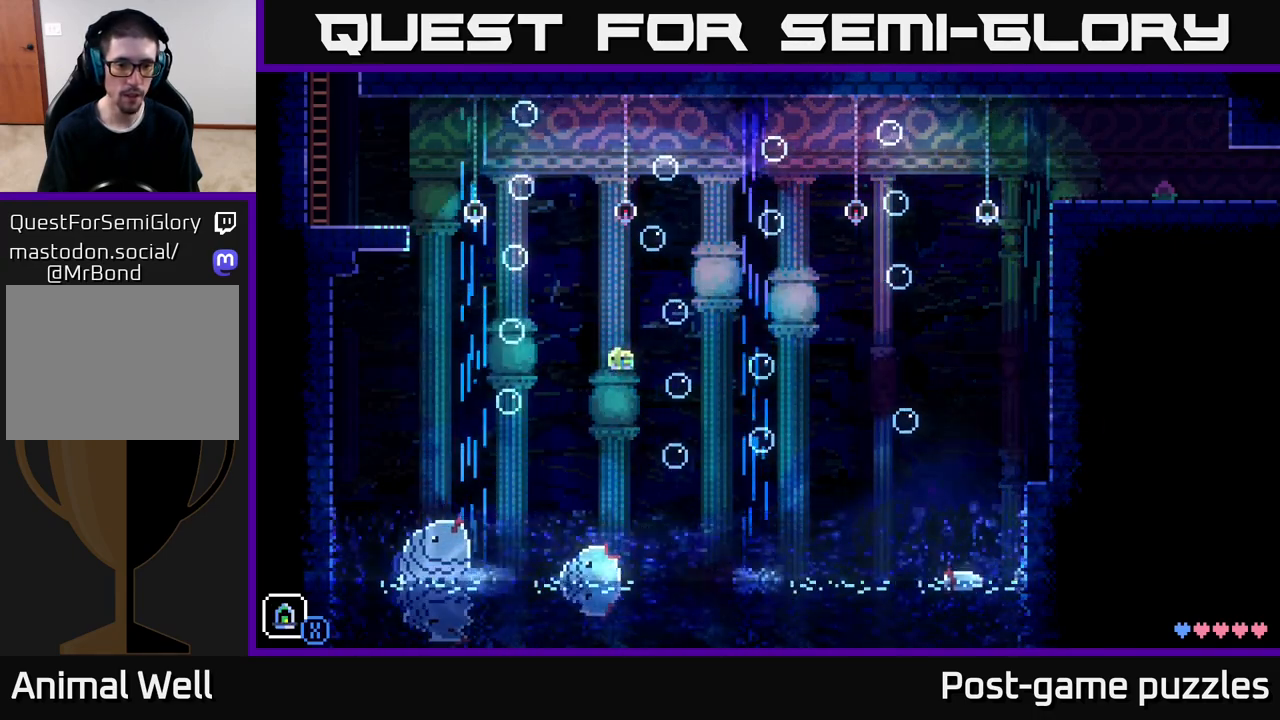
{"buttons": [], "left_stick": "left", "right_stick": "center", "events": [[117, "left_stick", "right"], [400, "left_stick", "left"]]}
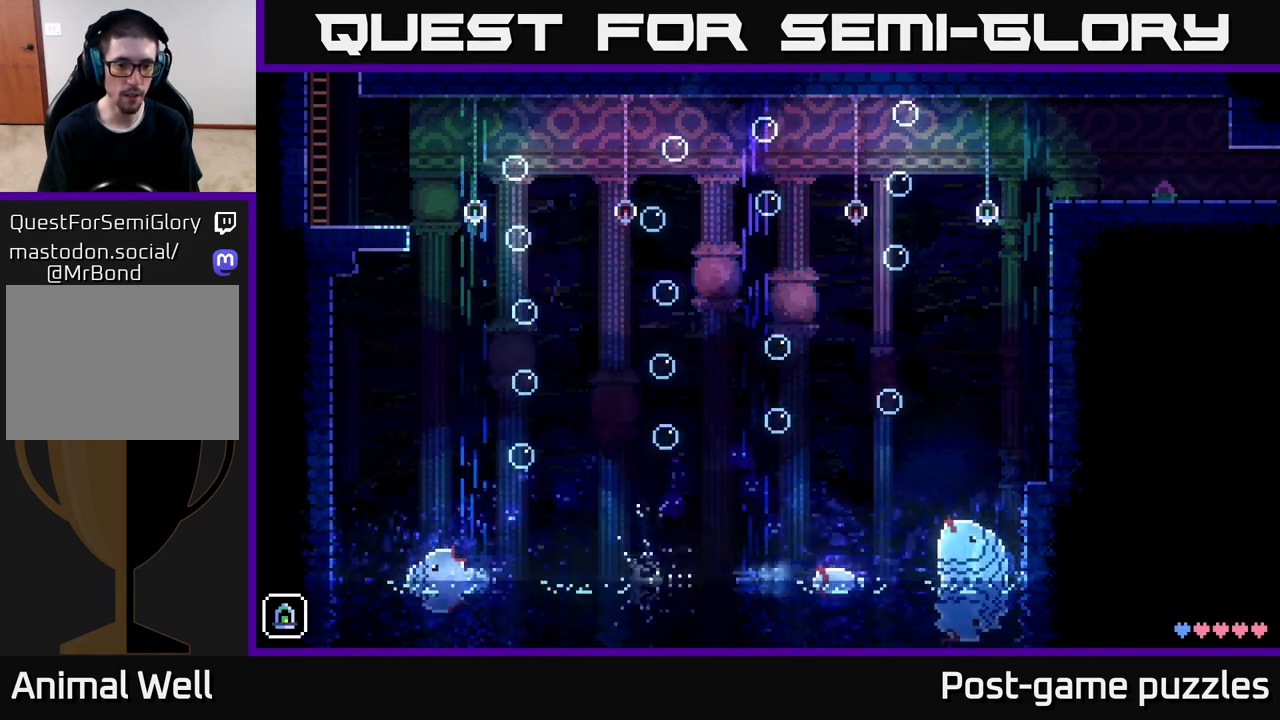
{"buttons": [], "left_stick": "center", "right_stick": "center", "events": [[50, "left_stick", "center"]]}
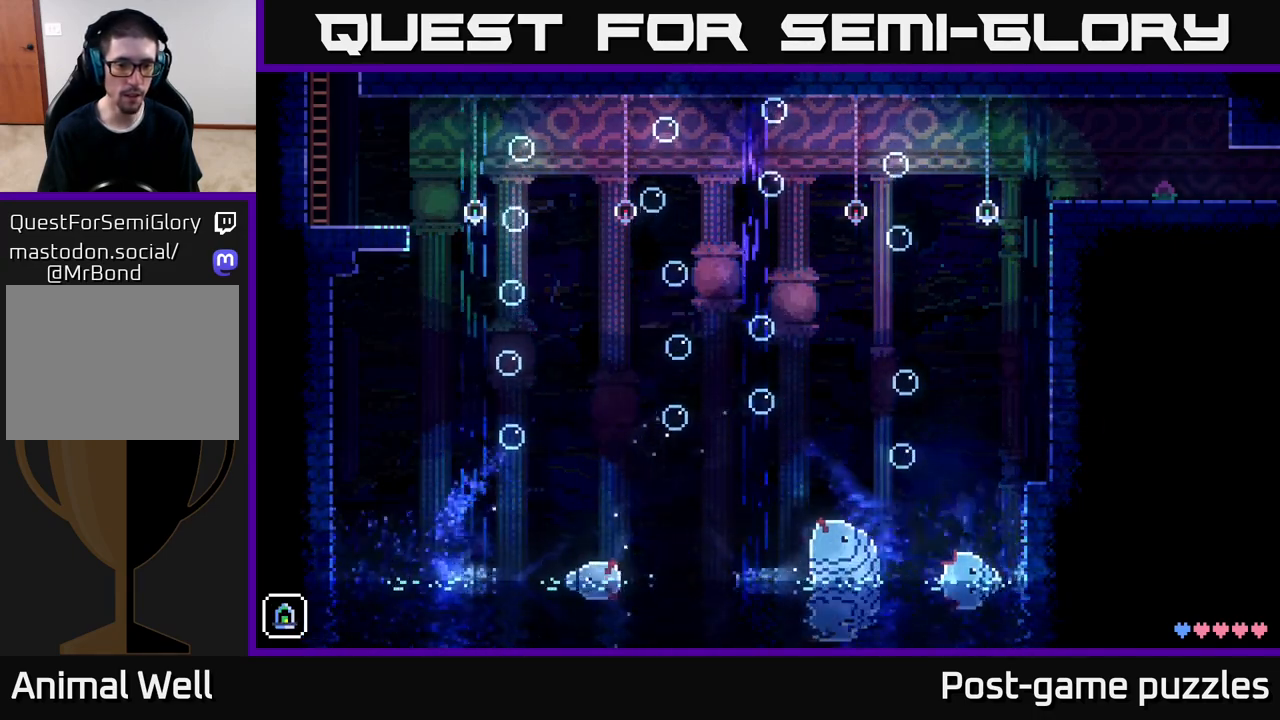
{"buttons": [], "left_stick": "center", "right_stick": "center", "events": []}